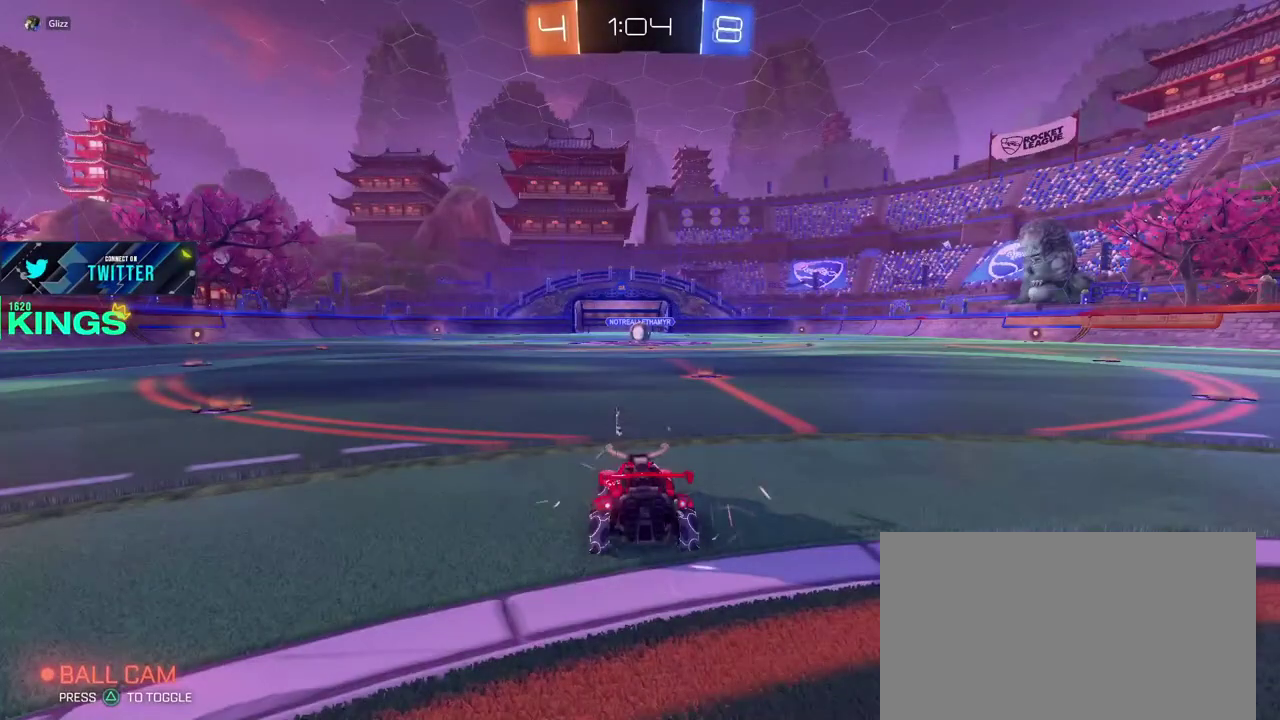
Gameplay with a controller (PlayStation layout); each line is a JSON object with the inputs held at the frame after it. "events" lists button and stick changes between this image and that frame as [ms after this image, input, new state], when the widget could be followed in between. This document gives stick clicks only as held states, not as events.
{"buttons": ["R2"], "left_stick": "center", "right_stick": "center", "events": [[300, "R2", "down"]]}
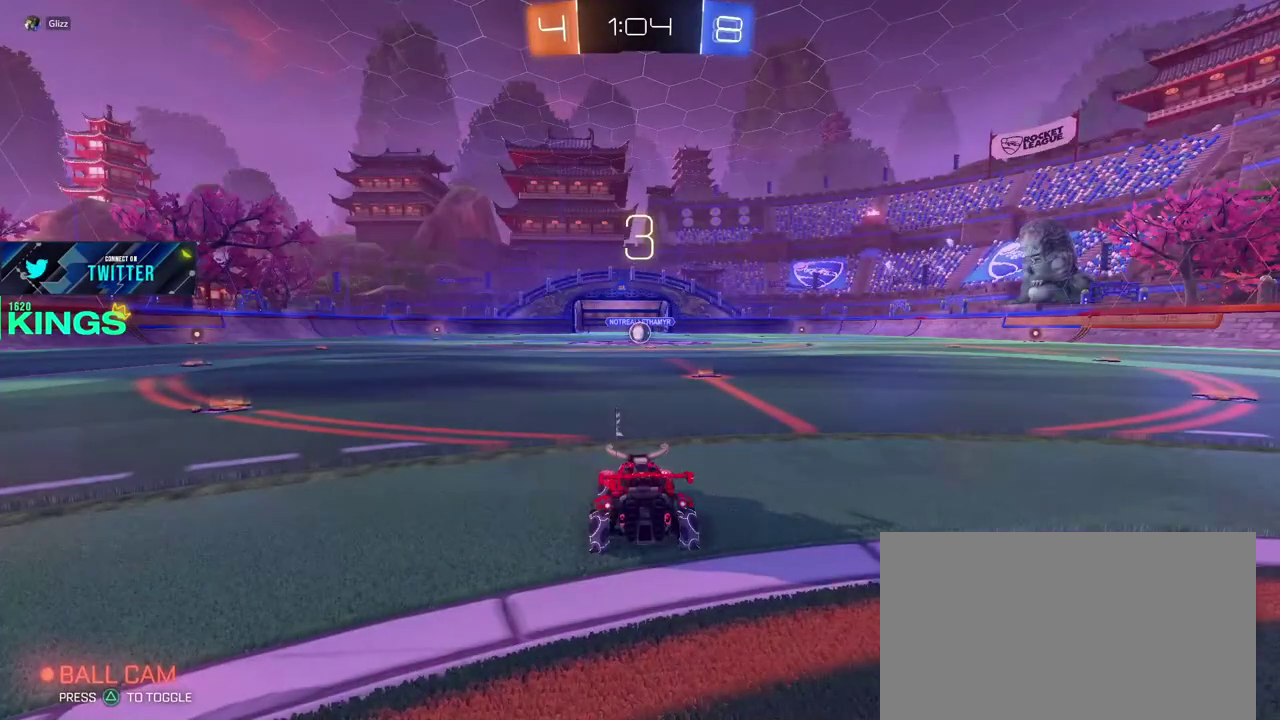
{"buttons": ["R2"], "left_stick": "center", "right_stick": "center", "events": []}
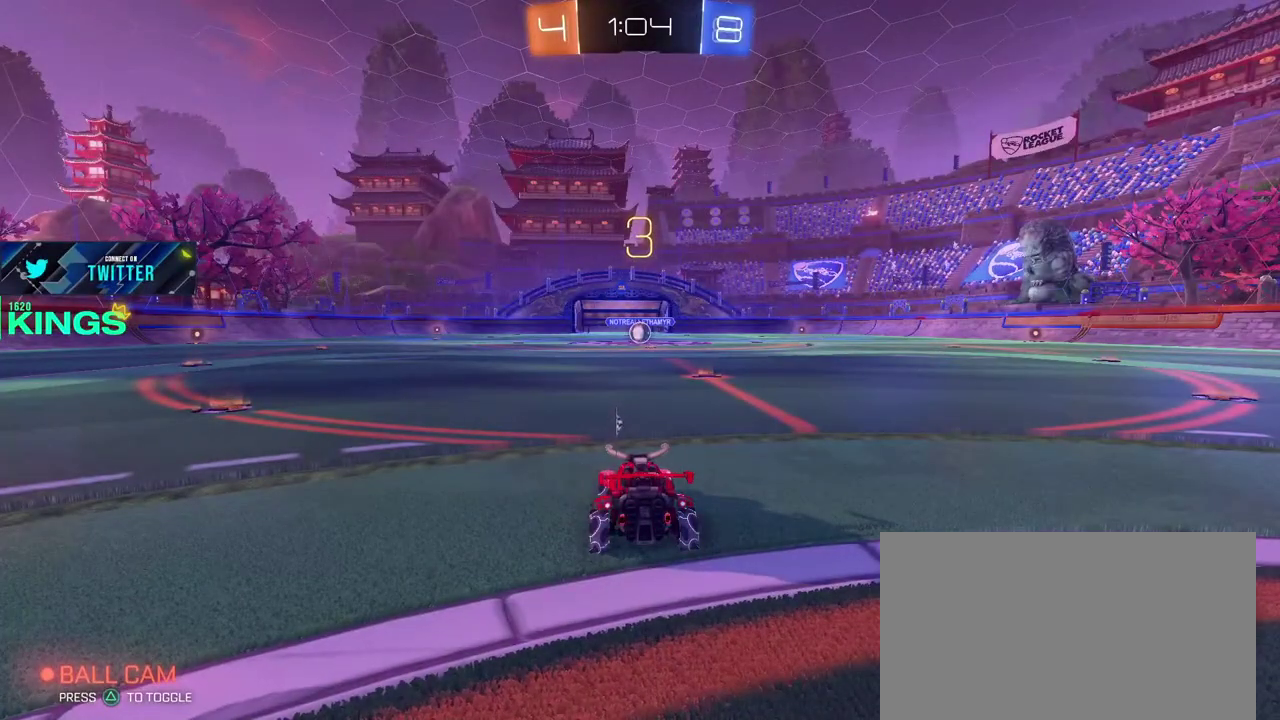
{"buttons": ["R2"], "left_stick": "center", "right_stick": "center", "events": []}
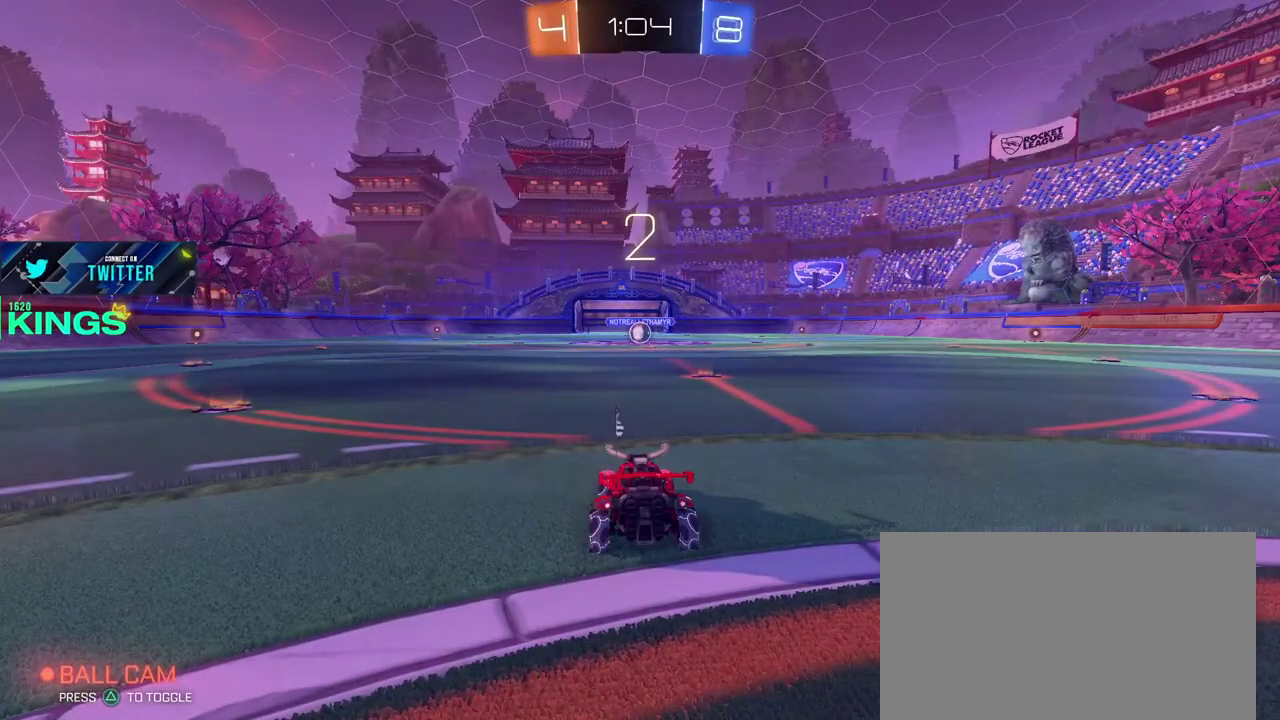
{"buttons": ["R2"], "left_stick": "center", "right_stick": "center", "events": []}
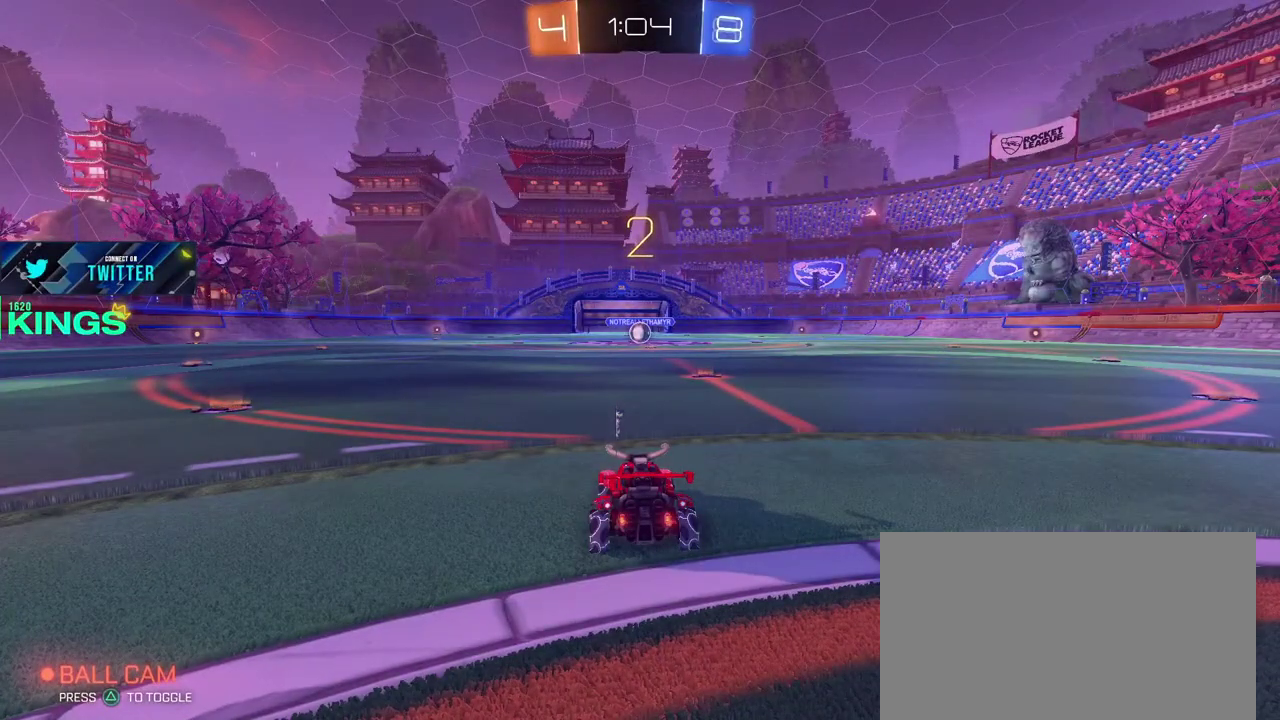
{"buttons": ["L1", "R2"], "left_stick": "center", "right_stick": "center", "events": [[250, "L1", "down"]]}
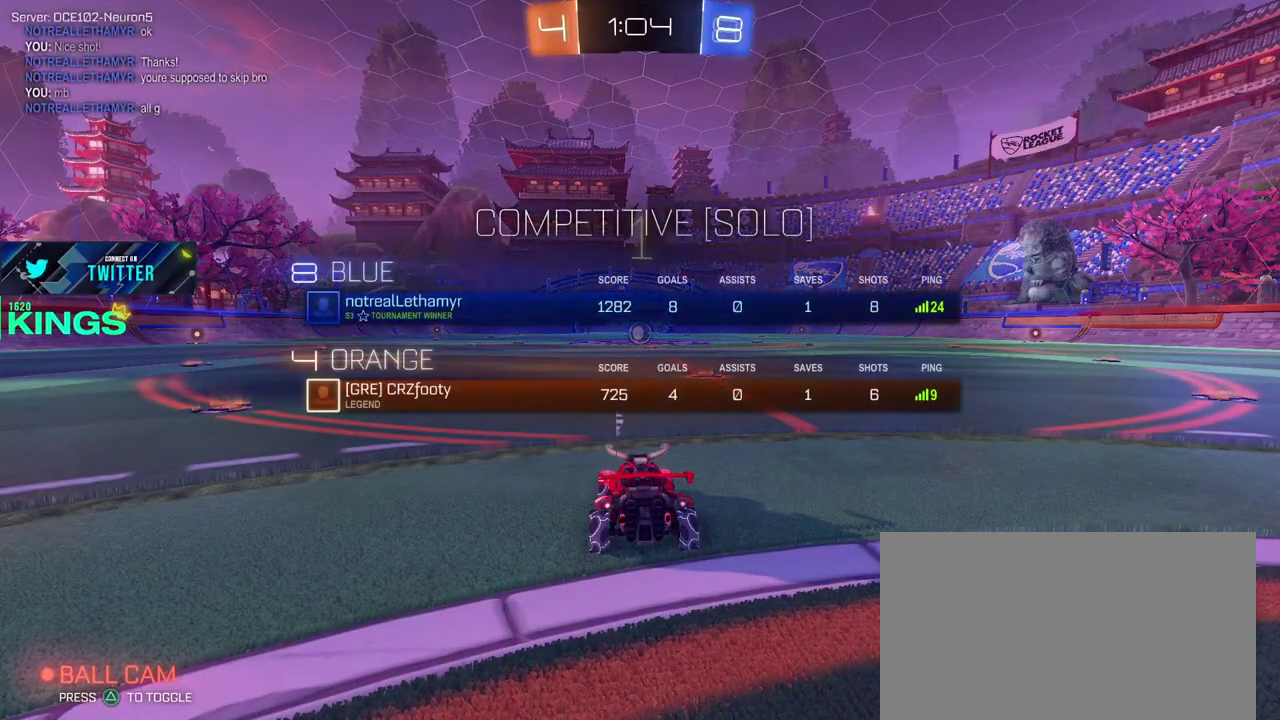
{"buttons": ["CIRCLE", "L1", "R2"], "left_stick": "center", "right_stick": "center", "events": [[217, "CIRCLE", "down"]]}
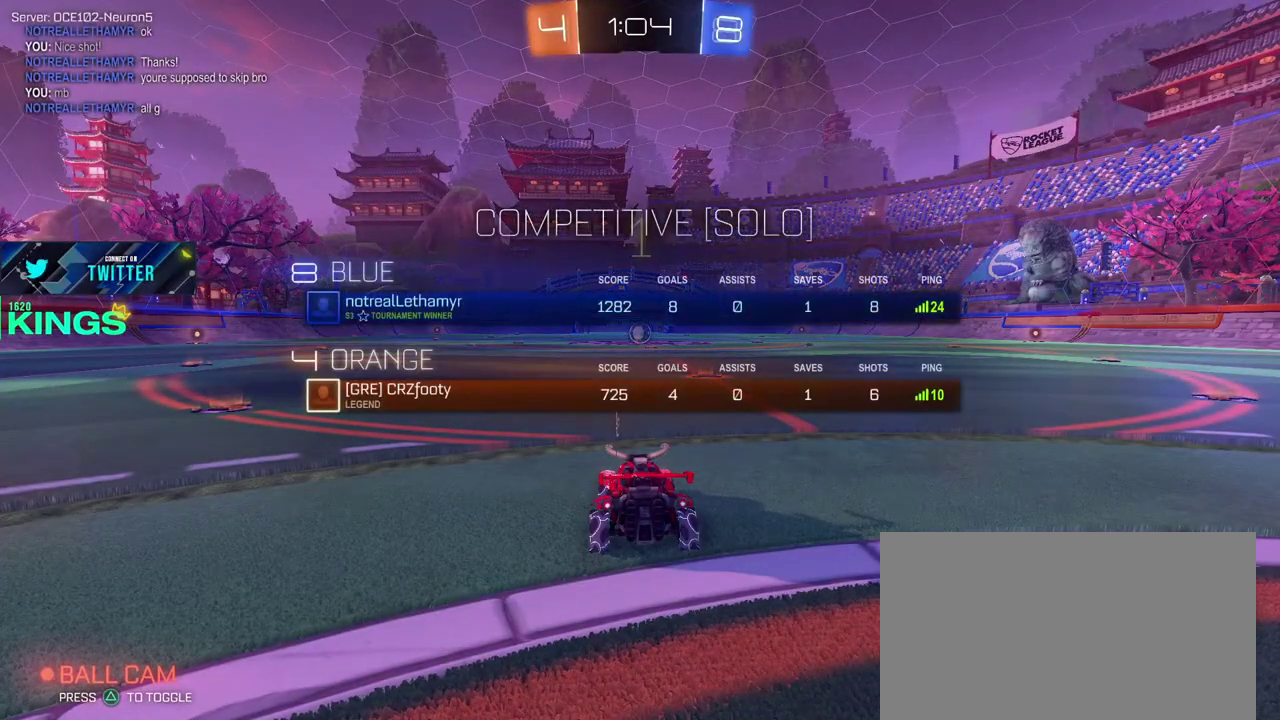
{"buttons": ["CIRCLE", "R2"], "left_stick": "center", "right_stick": "center", "events": [[183, "L1", "up"]]}
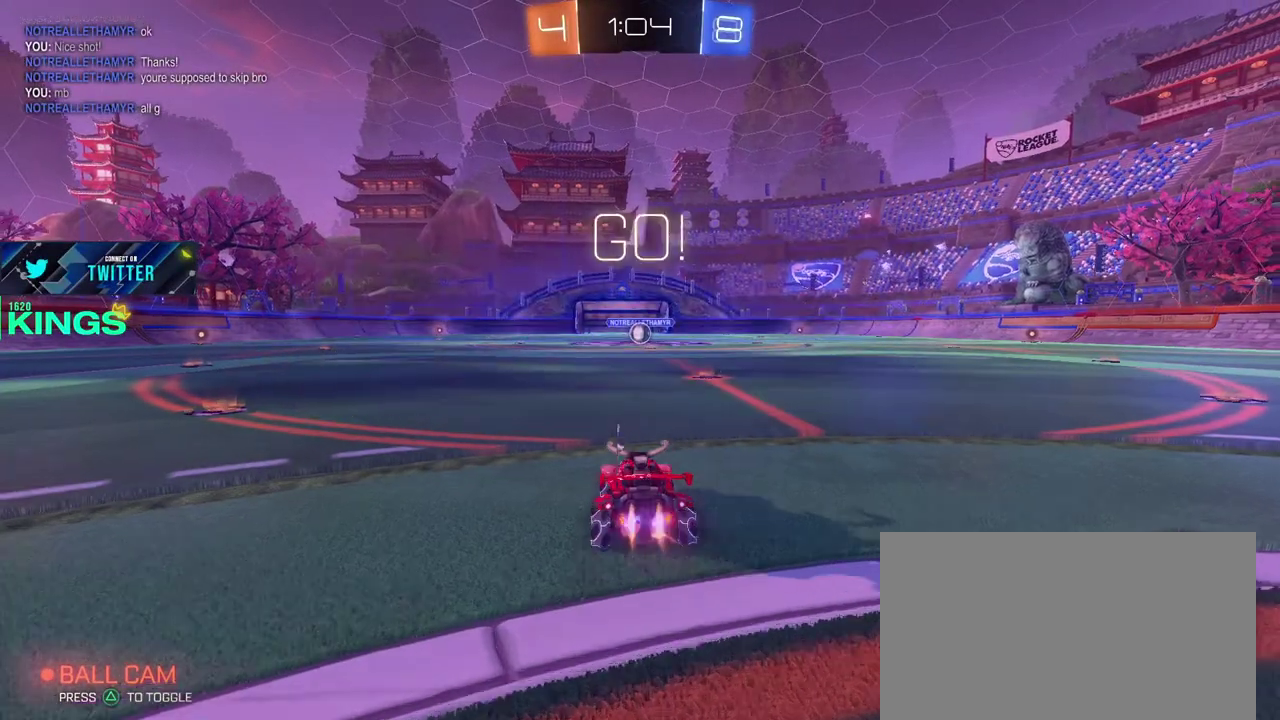
{"buttons": ["CIRCLE", "R2"], "left_stick": "right", "right_stick": "center", "events": [[33, "left_stick", "right"], [117, "left_stick", "center"], [433, "left_stick", "right"]]}
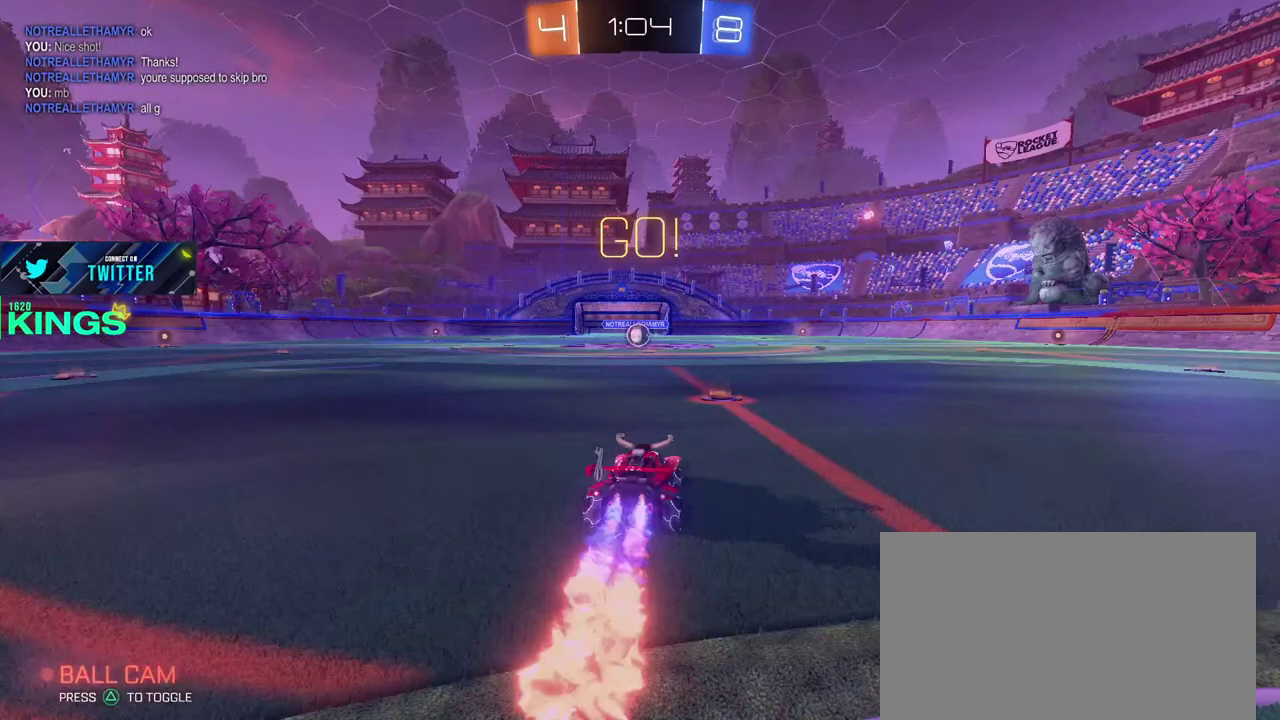
{"buttons": ["CIRCLE", "R2"], "left_stick": "center", "right_stick": "center", "events": [[17, "left_stick", "center"], [250, "left_stick", "left"], [367, "left_stick", "center"]]}
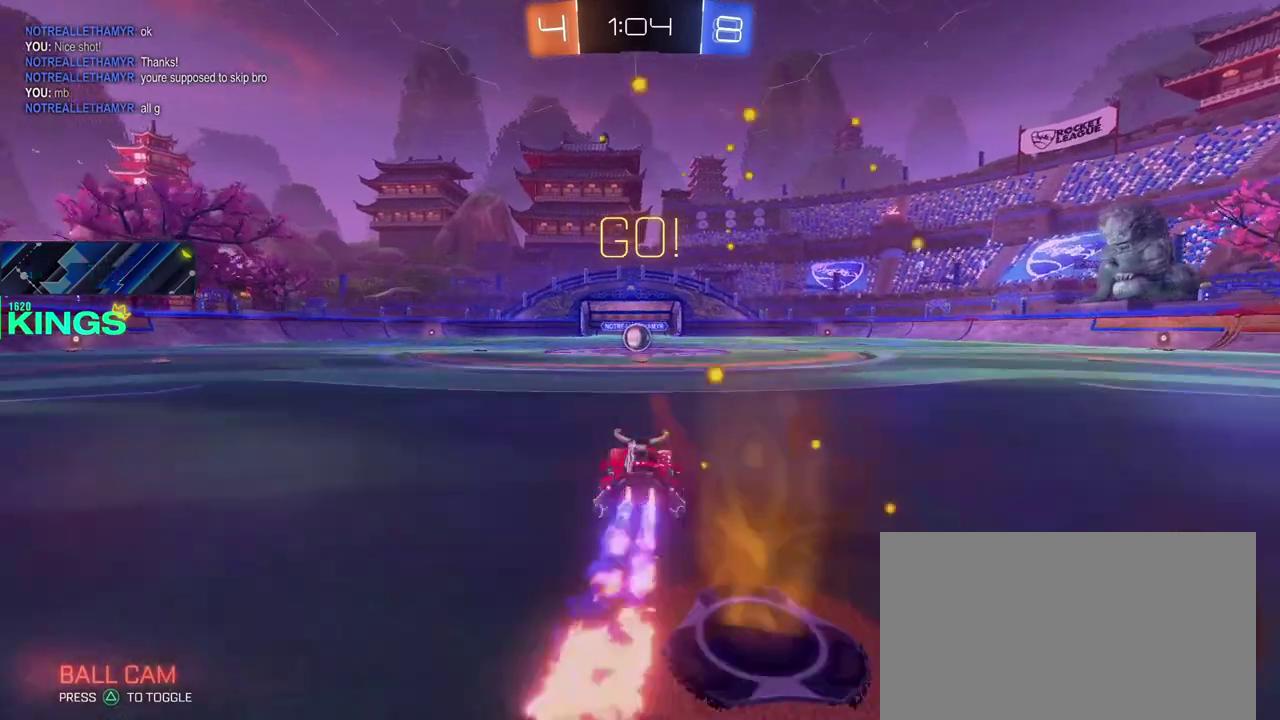
{"buttons": ["CIRCLE", "R2"], "left_stick": "center", "right_stick": "center", "events": []}
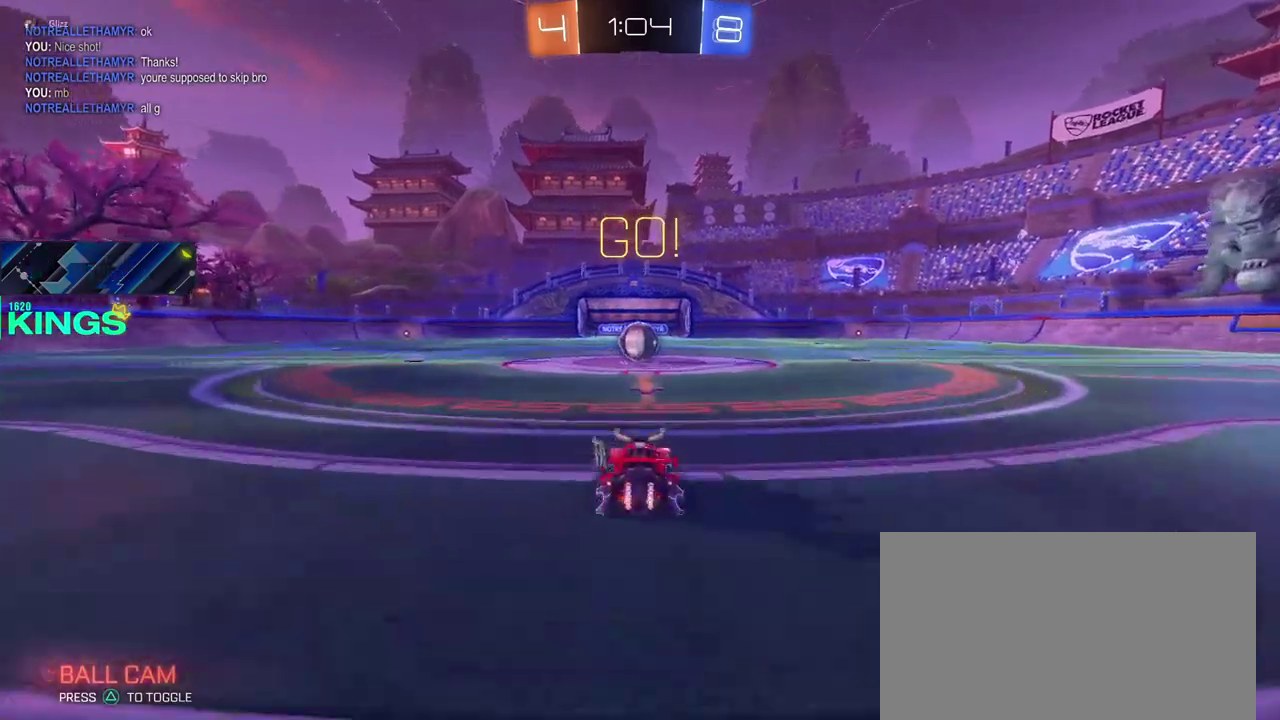
{"buttons": ["CIRCLE", "R2"], "left_stick": "up", "right_stick": "center", "events": [[183, "left_stick", "up"], [217, "CROSS", "down"], [233, "left_stick", "down"], [283, "CROSS", "up"], [400, "left_stick", "center"], [500, "left_stick", "up"]]}
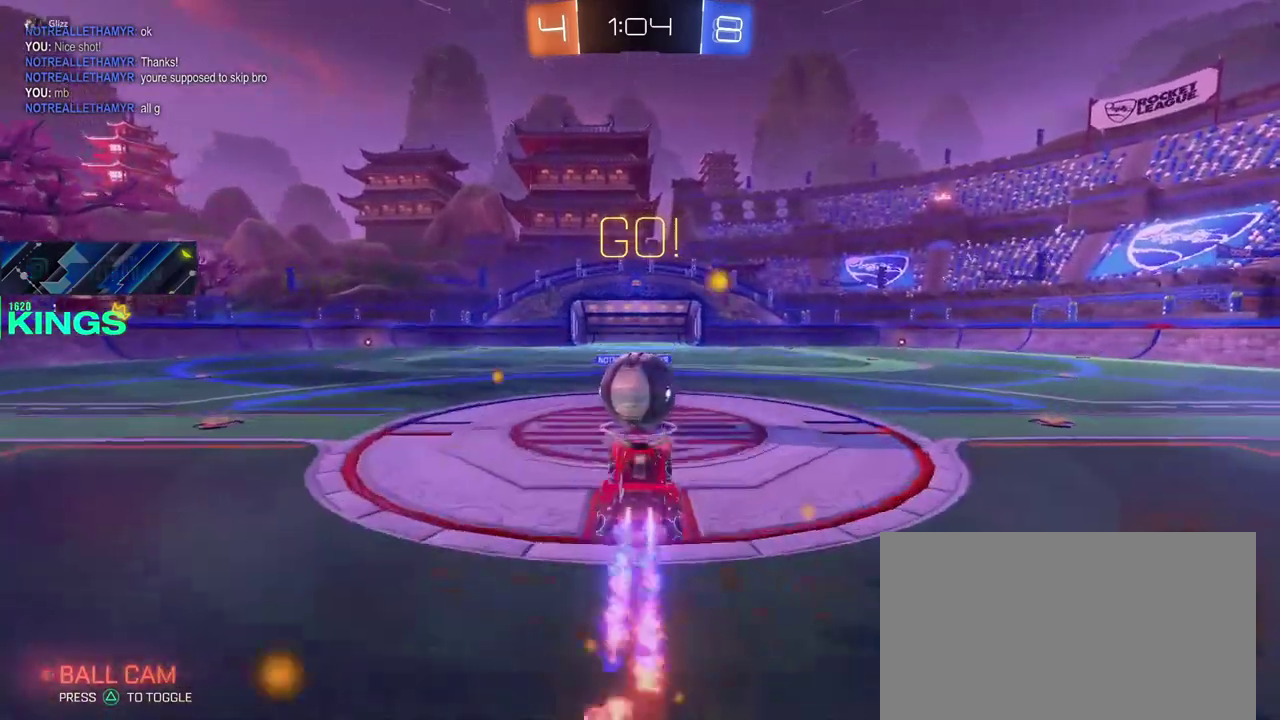
{"buttons": ["R2"], "left_stick": "center", "right_stick": "center", "events": [[83, "CROSS", "down"], [200, "CROSS", "up"], [233, "CIRCLE", "up"], [250, "left_stick", "center"]]}
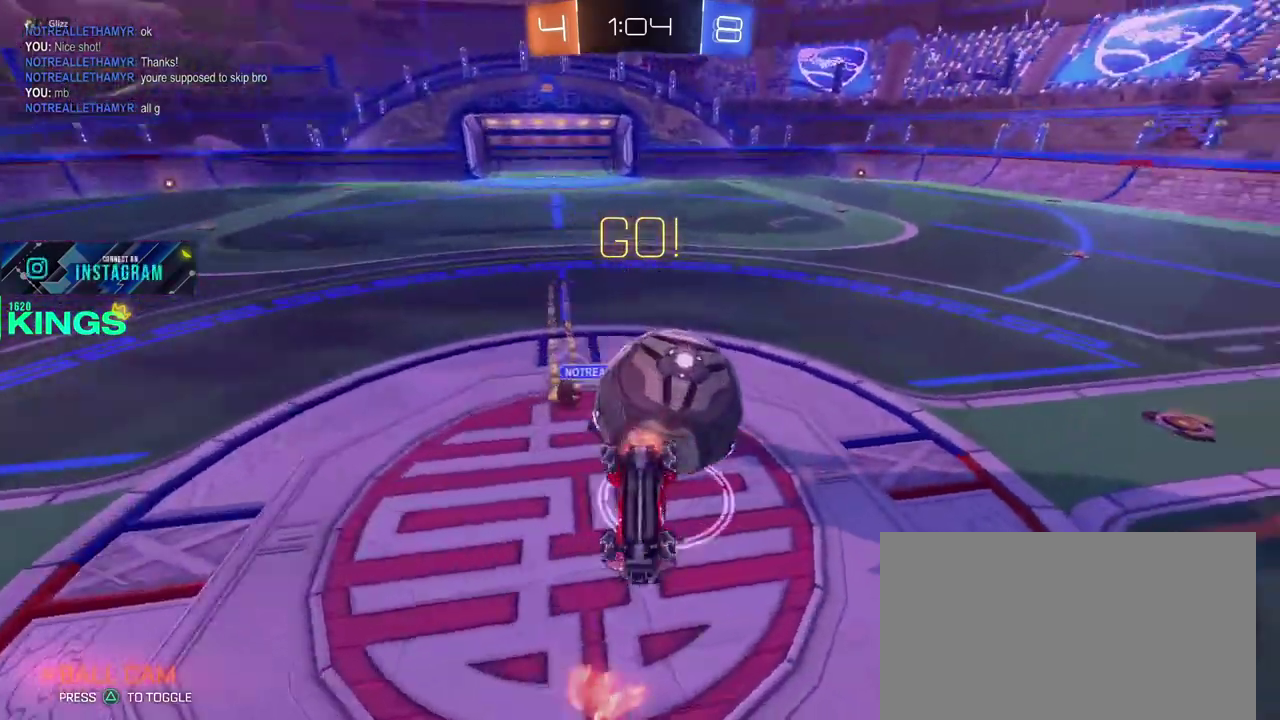
{"buttons": ["R2"], "left_stick": "center", "right_stick": "center", "events": [[150, "left_stick", "right"], [467, "left_stick", "center"]]}
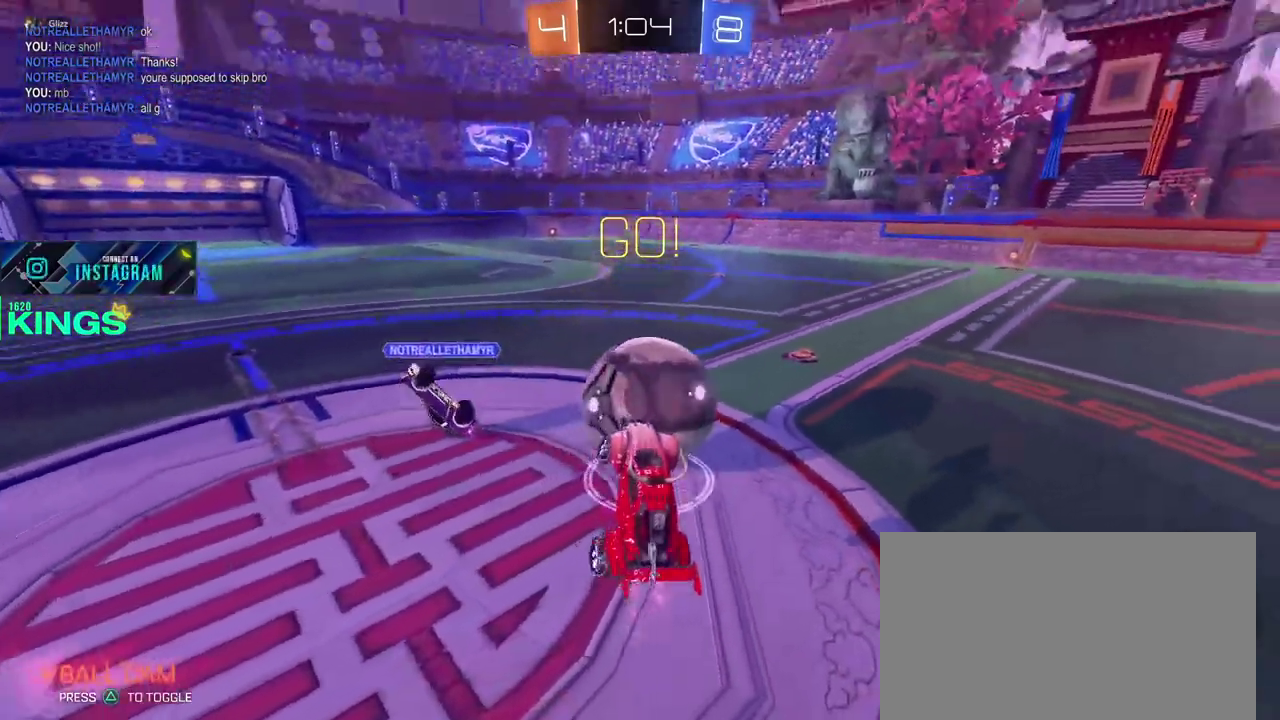
{"buttons": ["R2"], "left_stick": "up-right", "right_stick": "center"}
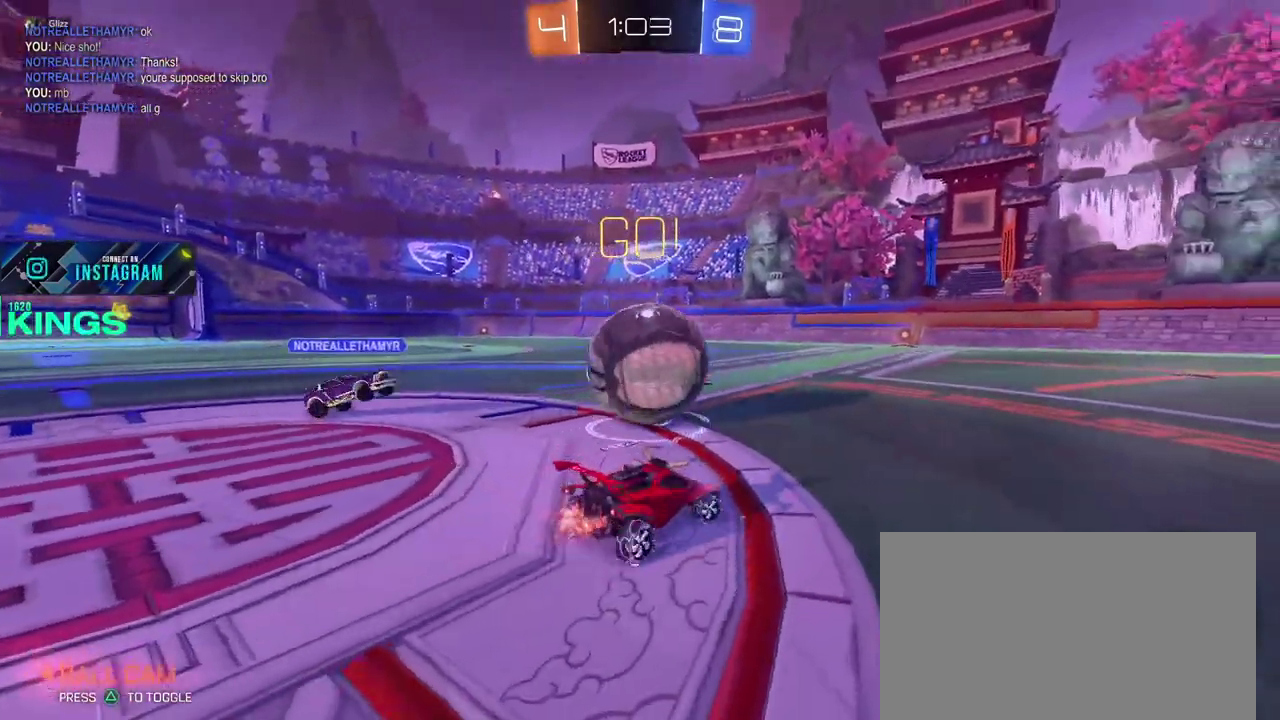
{"buttons": ["R2"], "left_stick": "left", "right_stick": "center"}
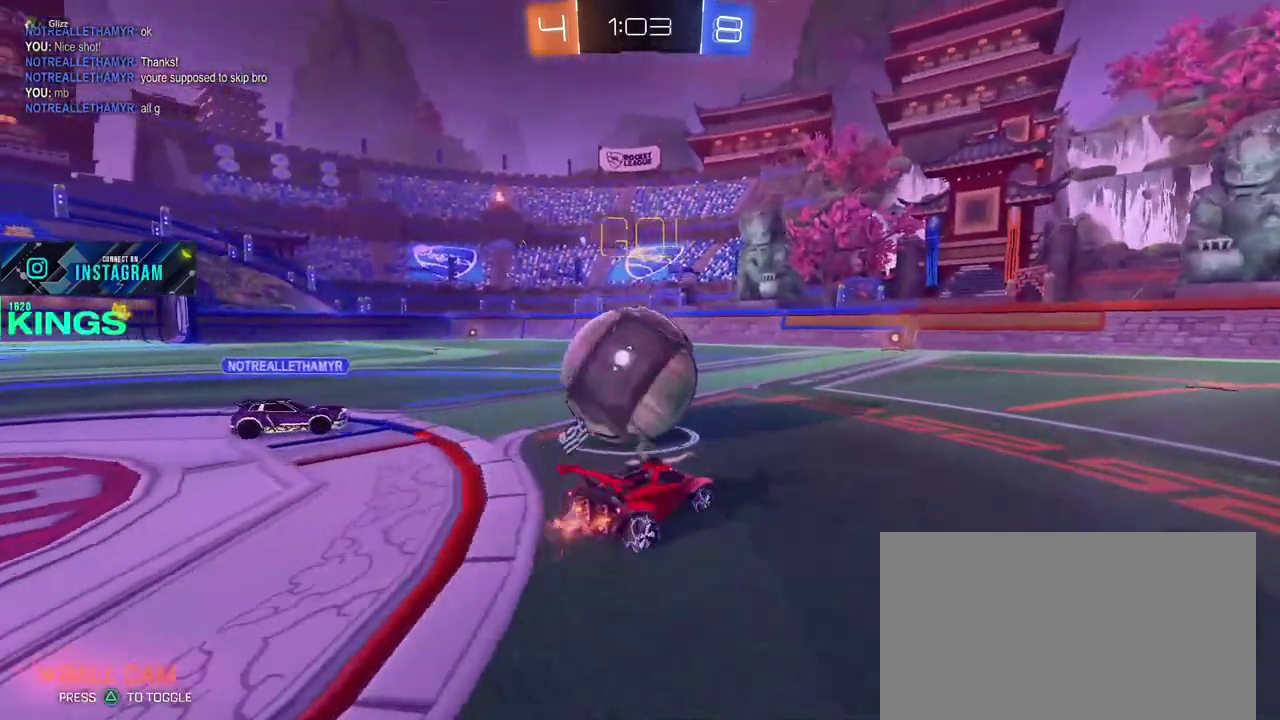
{"buttons": ["R2"], "left_stick": "center", "right_stick": "center", "events": [[100, "CROSS", "down"], [183, "CROSS", "up"], [233, "CROSS", "down"], [283, "left_stick", "up-right"], [317, "CROSS", "up"], [417, "left_stick", "right"], [500, "left_stick", "center"]]}
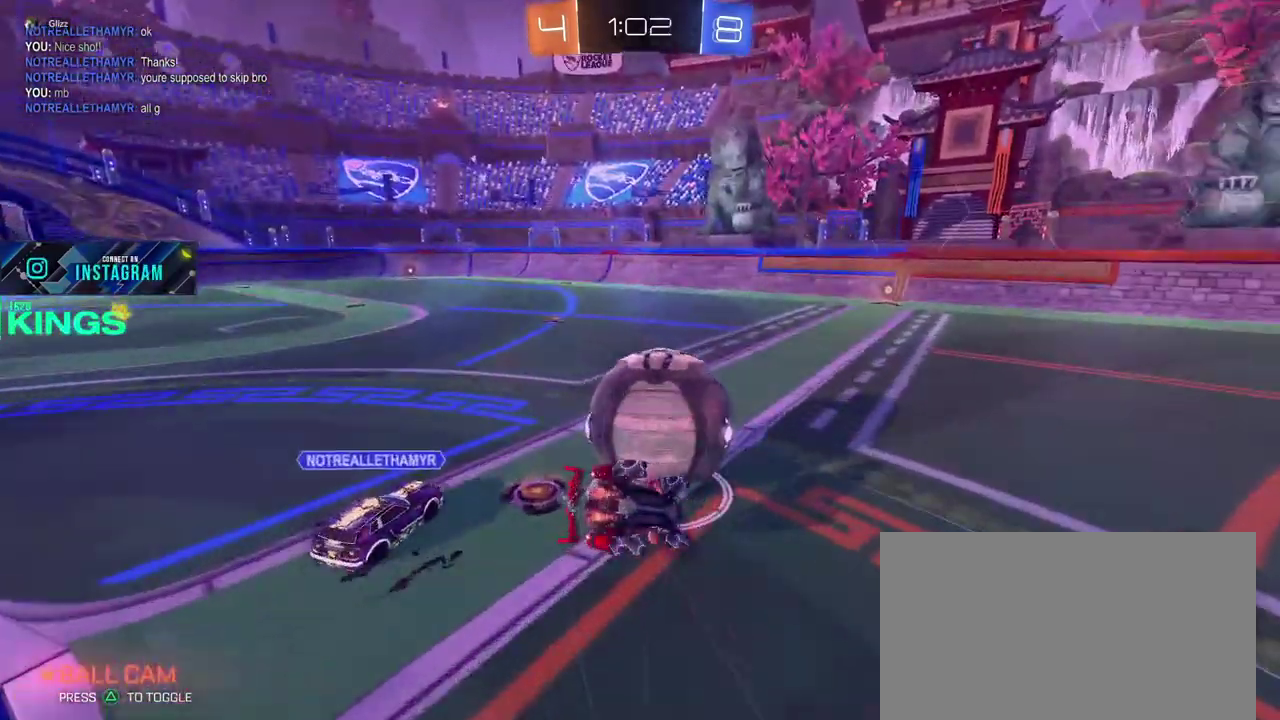
{"buttons": ["R2"], "left_stick": "center", "right_stick": "center", "events": []}
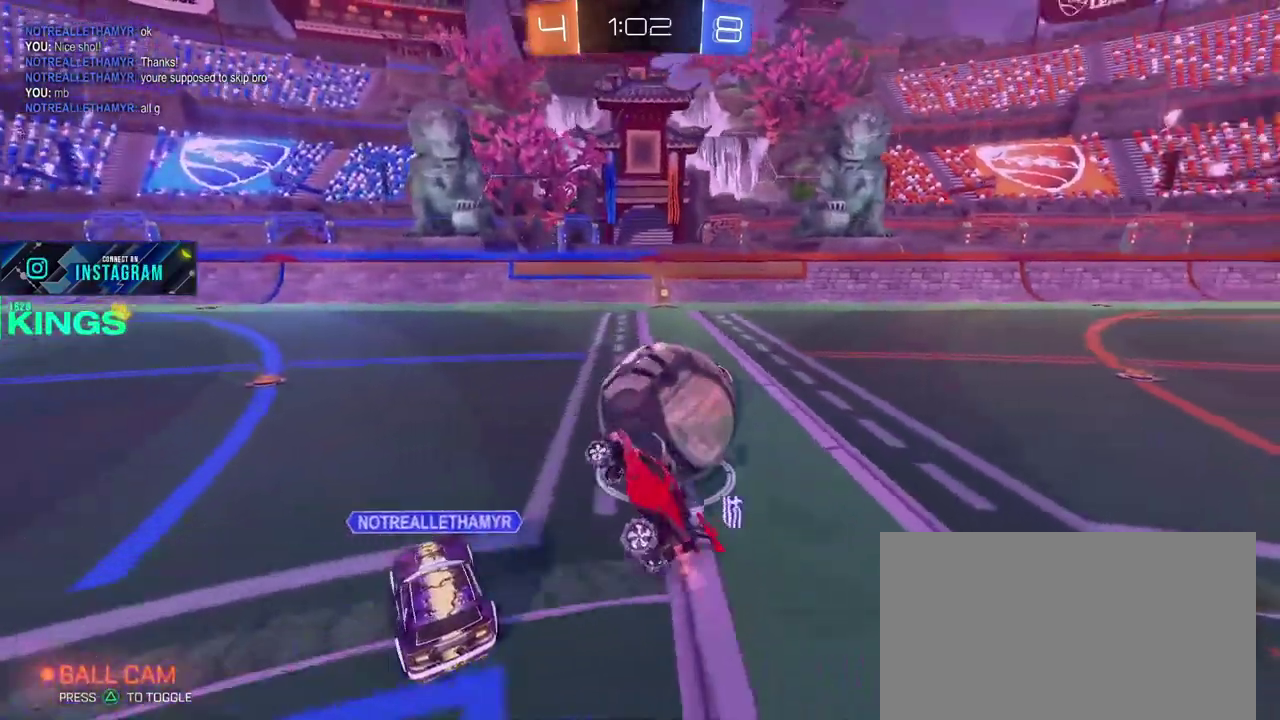
{"buttons": ["R2"], "left_stick": "right", "right_stick": "center", "events": [[50, "left_stick", "right"], [150, "left_stick", "center"], [250, "left_stick", "right"]]}
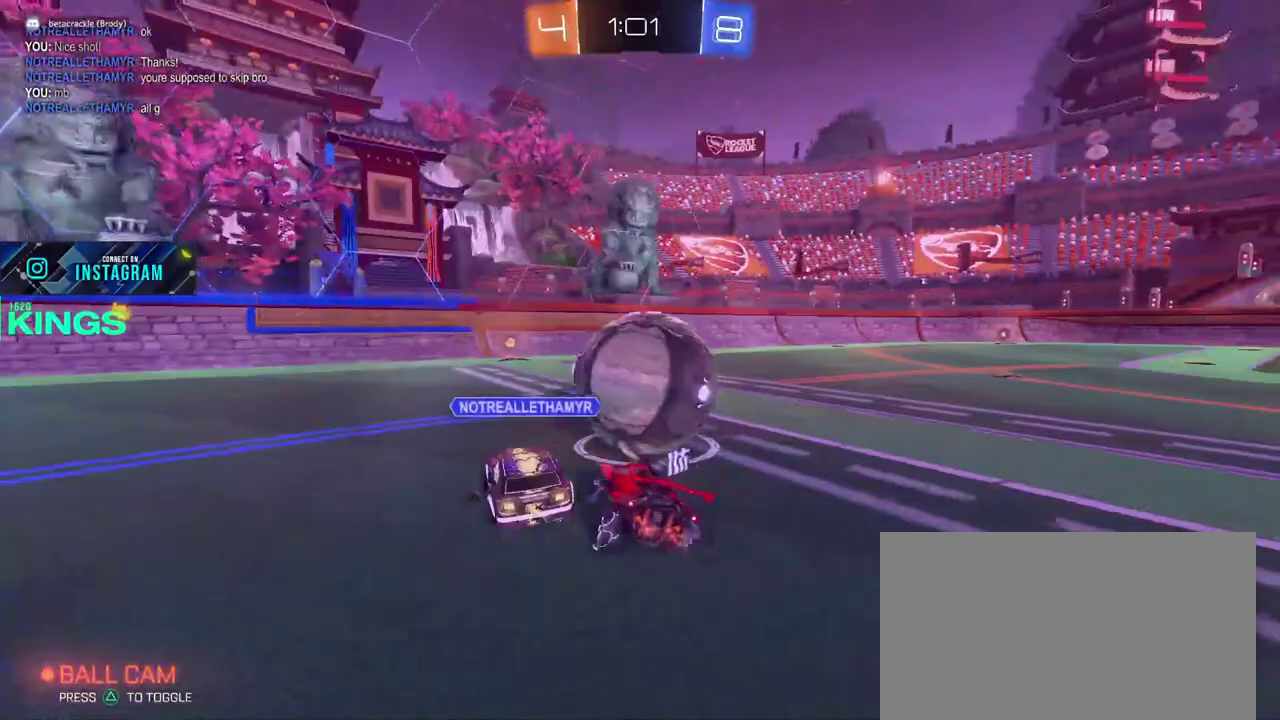
{"buttons": ["CIRCLE", "R2"], "left_stick": "left", "right_stick": "center", "events": [[83, "CIRCLE", "down"], [183, "left_stick", "center"], [300, "left_stick", "left"]]}